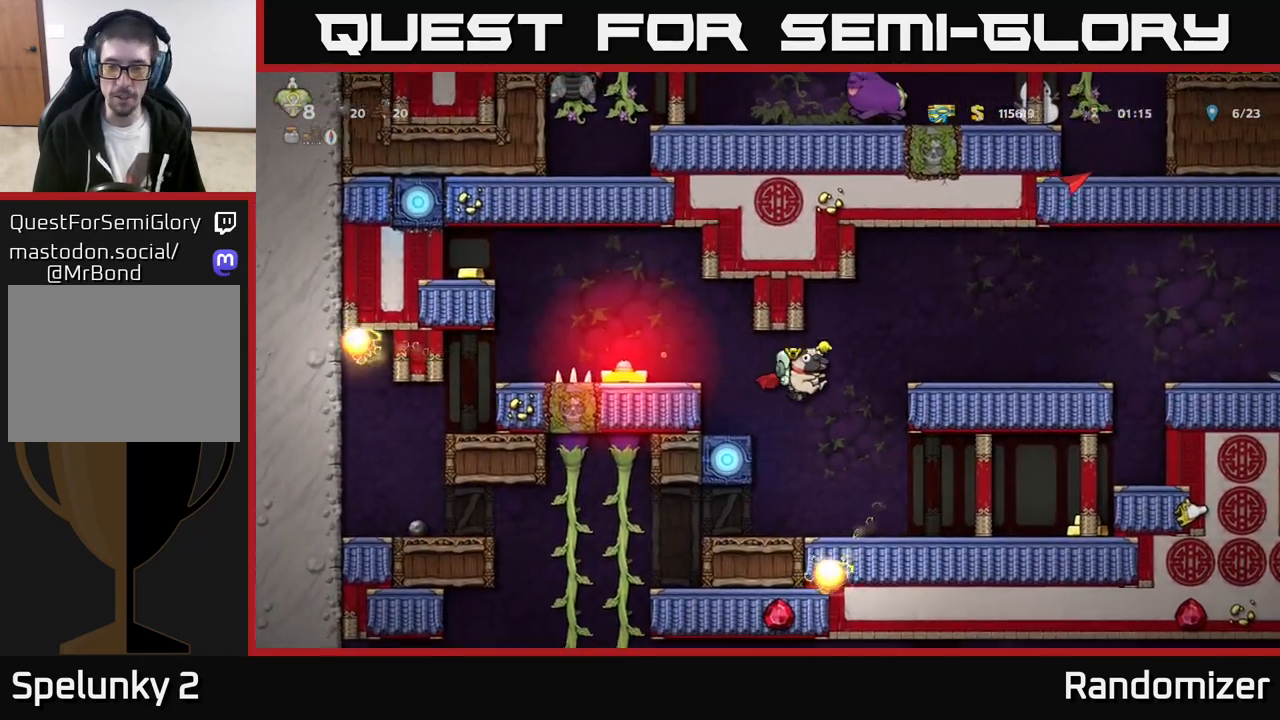
Gameplay with a controller (Xbox layout); each line is a JSON object with the inputs held at the frame after it. "events" lists button and stick changes between this image and that frame as [ms after this image, input, new state], when the widget could be followed in between. Not read: right_stick.
{"buttons": [], "left_stick": "right", "events": [[233, "A", "up"]]}
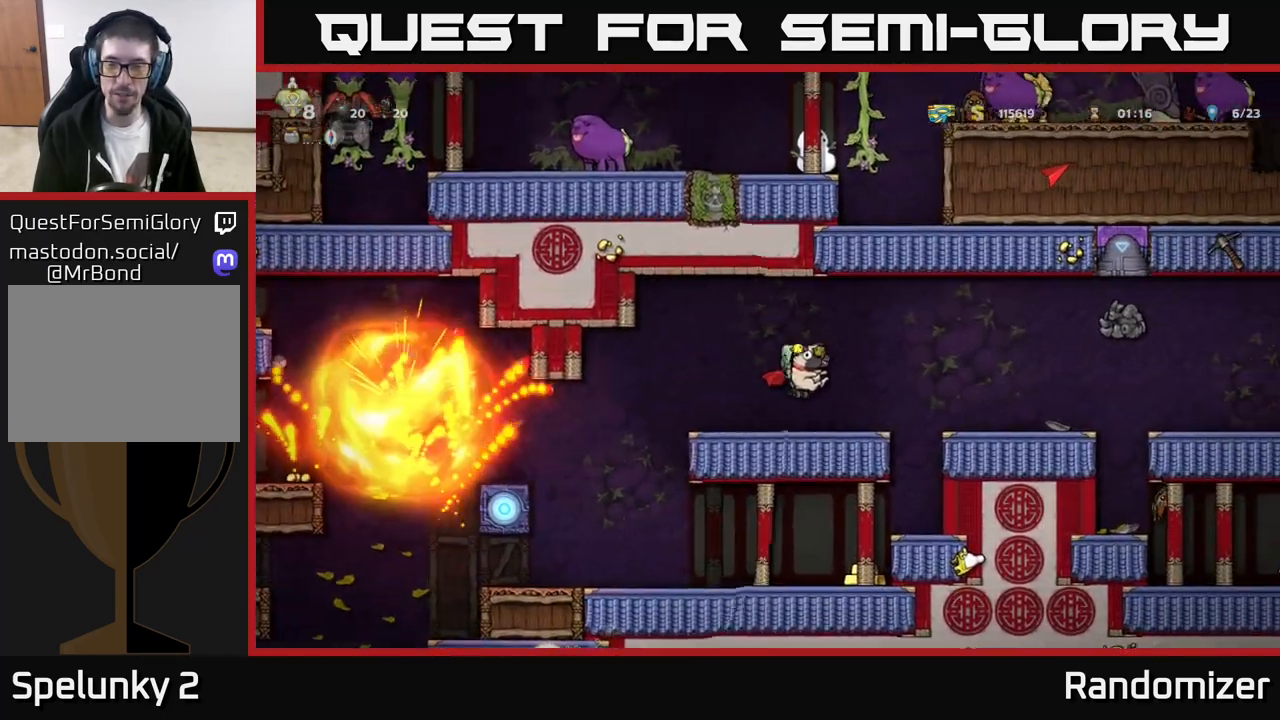
{"buttons": [], "left_stick": "center", "events": [[117, "left_stick", "center"], [167, "left_stick", "left"], [367, "left_stick", "center"]]}
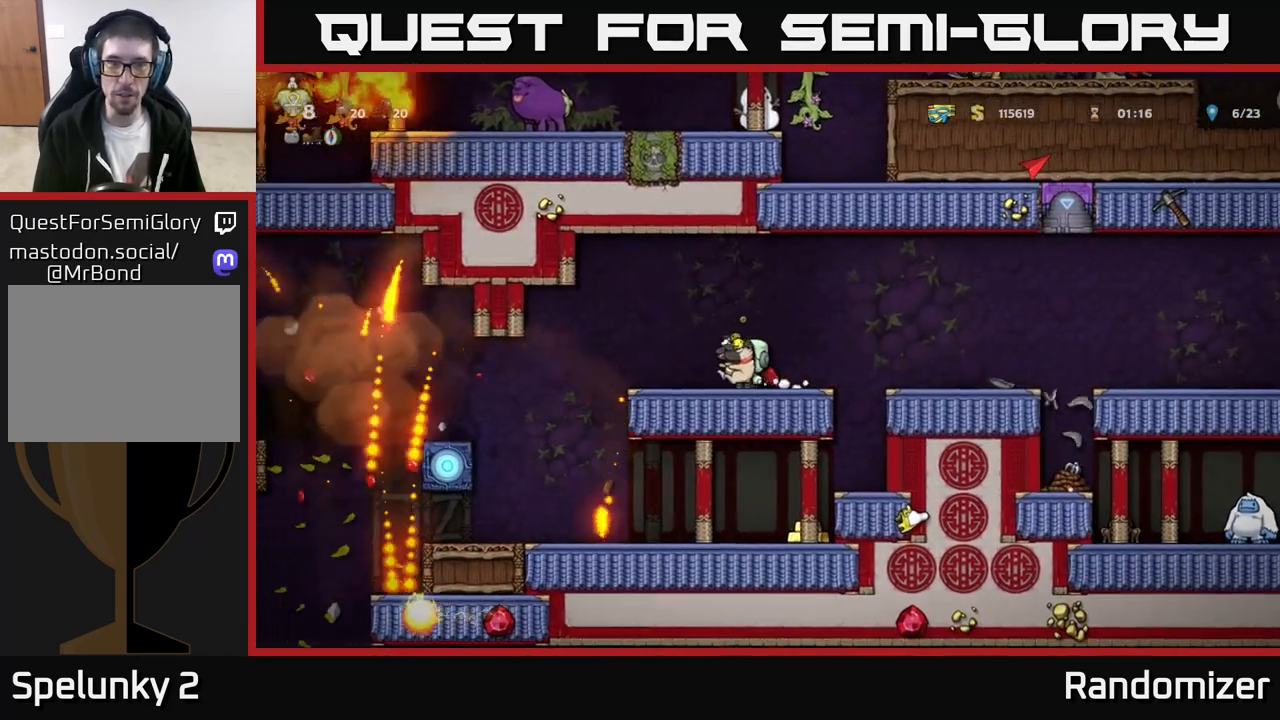
{"buttons": ["A"], "left_stick": "left", "events": [[100, "left_stick", "left"], [400, "A", "down"]]}
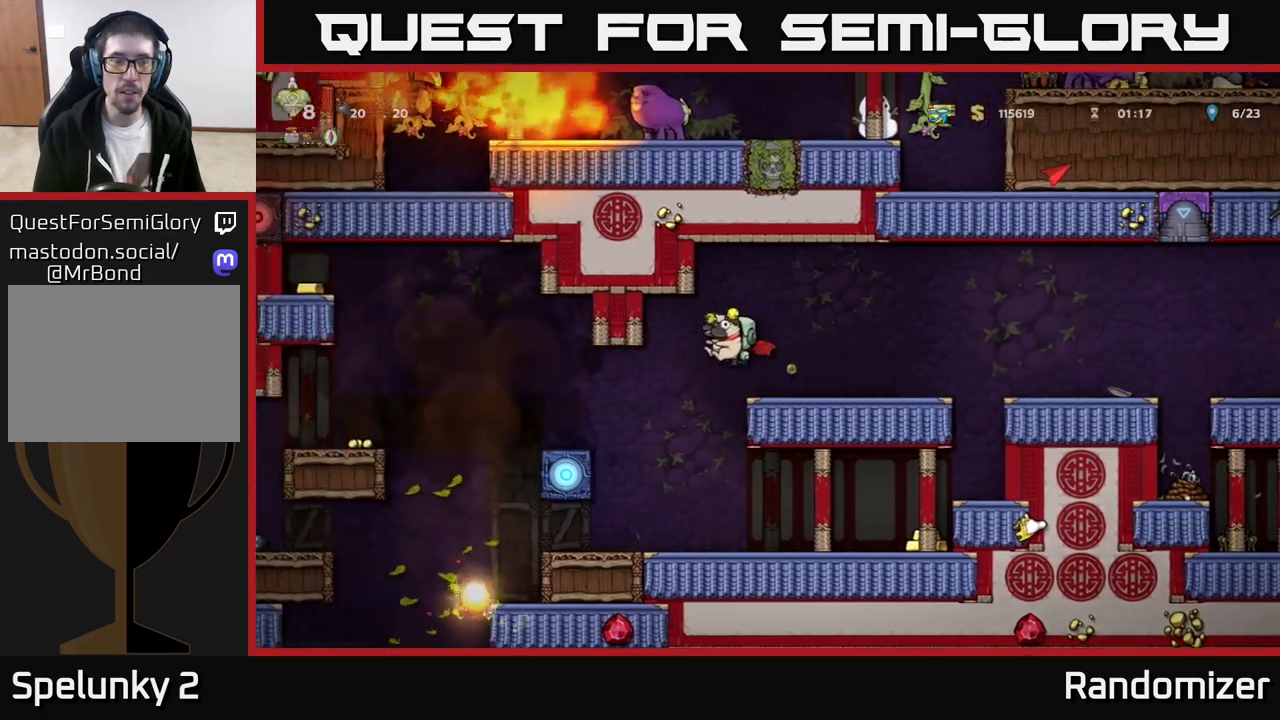
{"buttons": ["A"], "left_stick": "right", "events": [[17, "A", "up"], [133, "left_stick", "center"], [417, "left_stick", "right"], [483, "A", "down"]]}
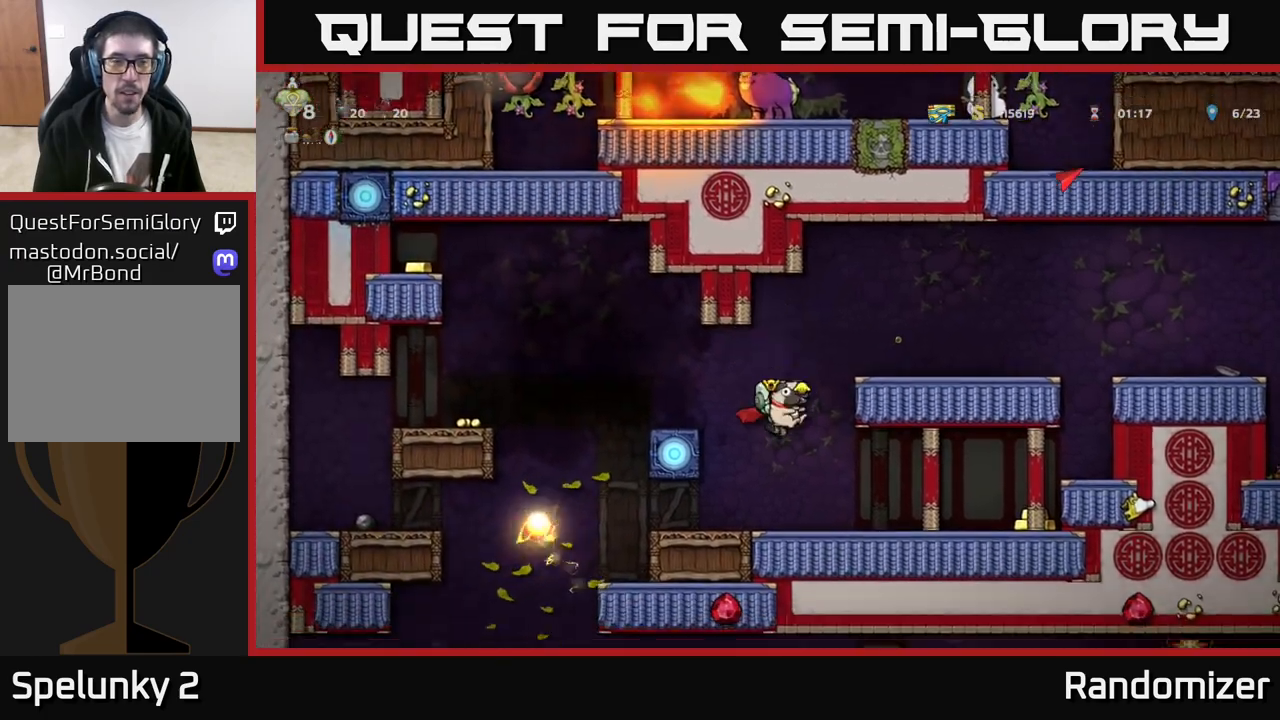
{"buttons": [], "left_stick": "left", "events": [[333, "A", "up"], [417, "left_stick", "left"]]}
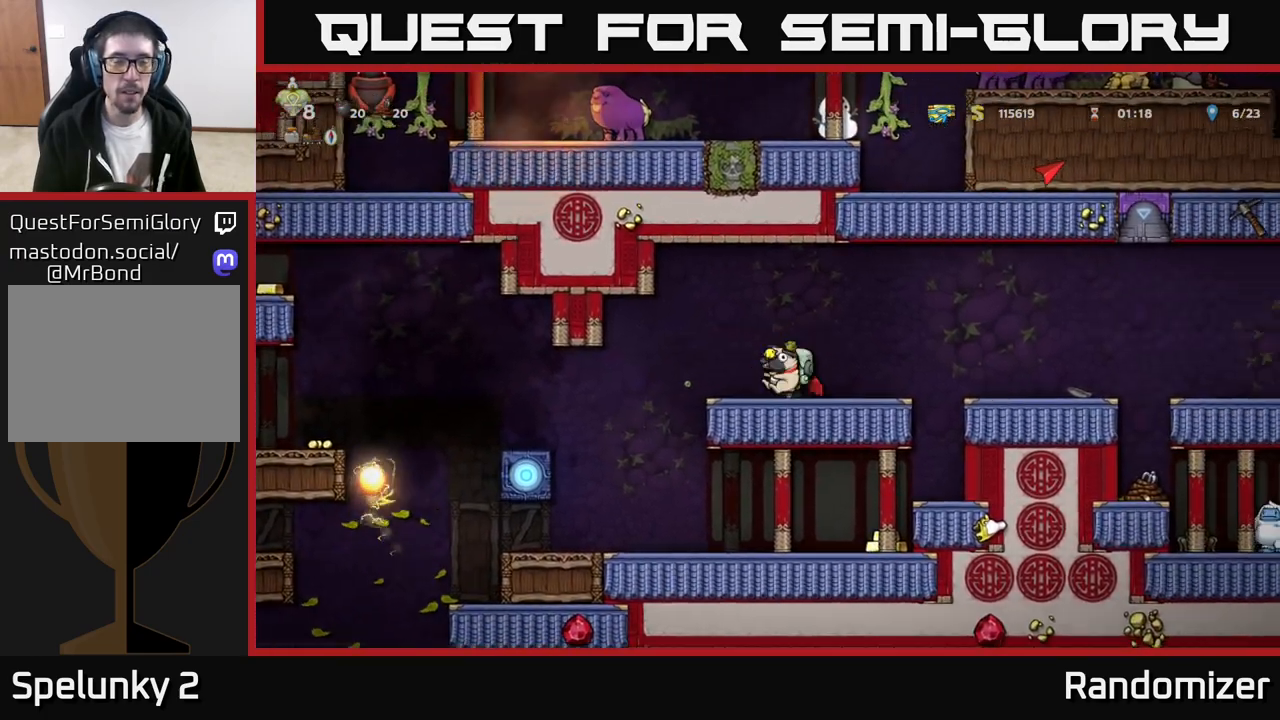
{"buttons": [], "left_stick": "right", "events": [[117, "left_stick", "center"], [183, "left_stick", "right"], [200, "A", "down"], [450, "A", "up"]]}
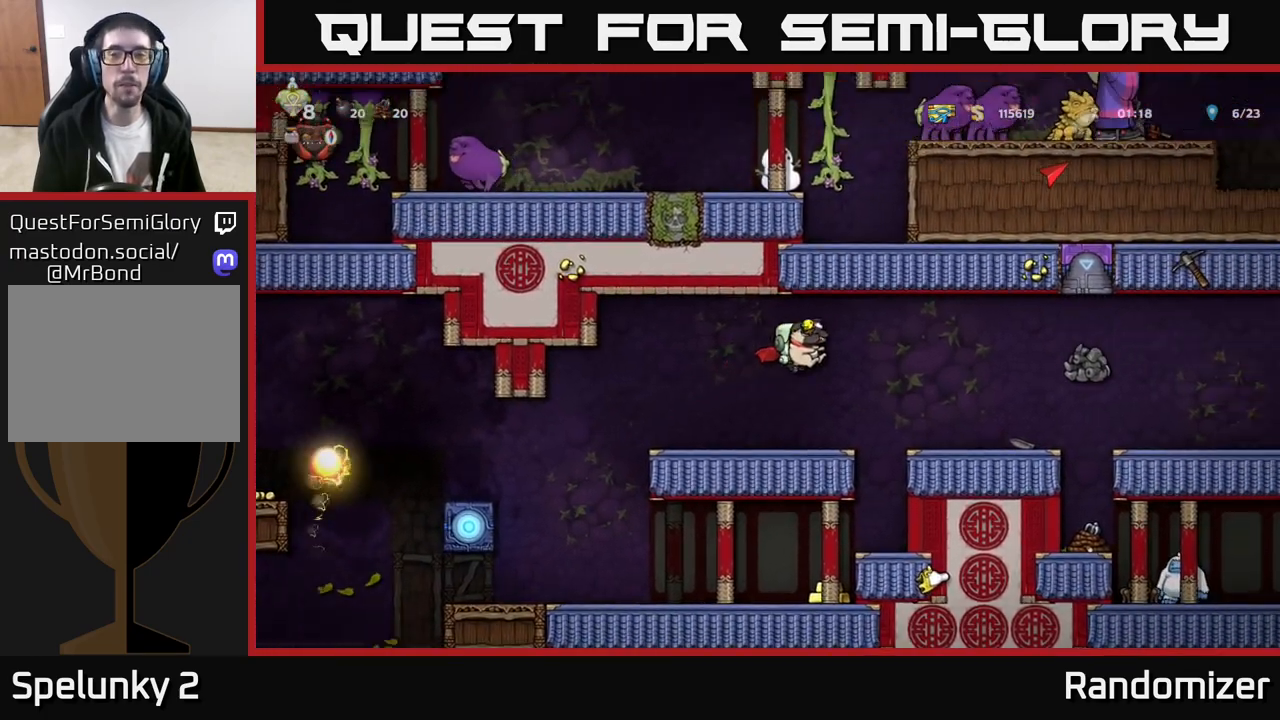
{"buttons": [], "left_stick": "right", "events": [[17, "left_stick", "left"], [150, "left_stick", "center"], [267, "left_stick", "right"], [333, "A", "down"], [500, "A", "up"]]}
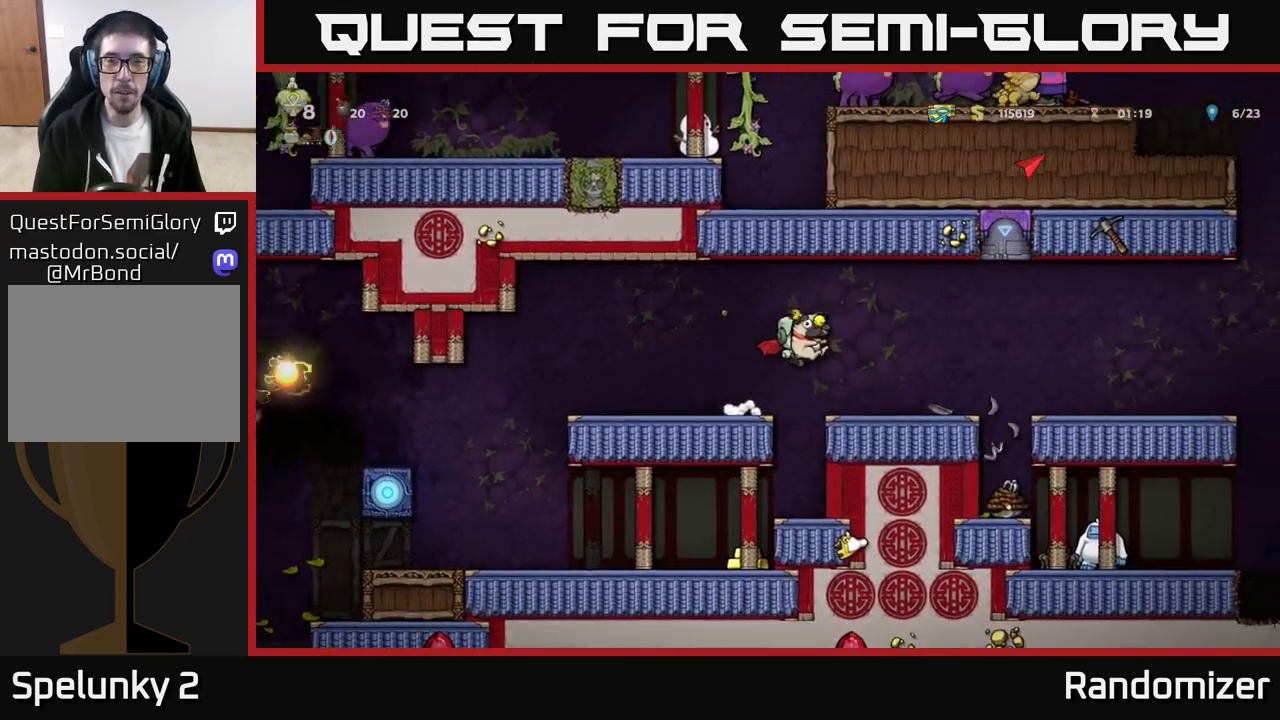
{"buttons": ["A"], "left_stick": "right", "events": [[67, "left_stick", "center"], [117, "left_stick", "left"], [183, "left_stick", "center"], [250, "left_stick", "right"], [433, "A", "down"]]}
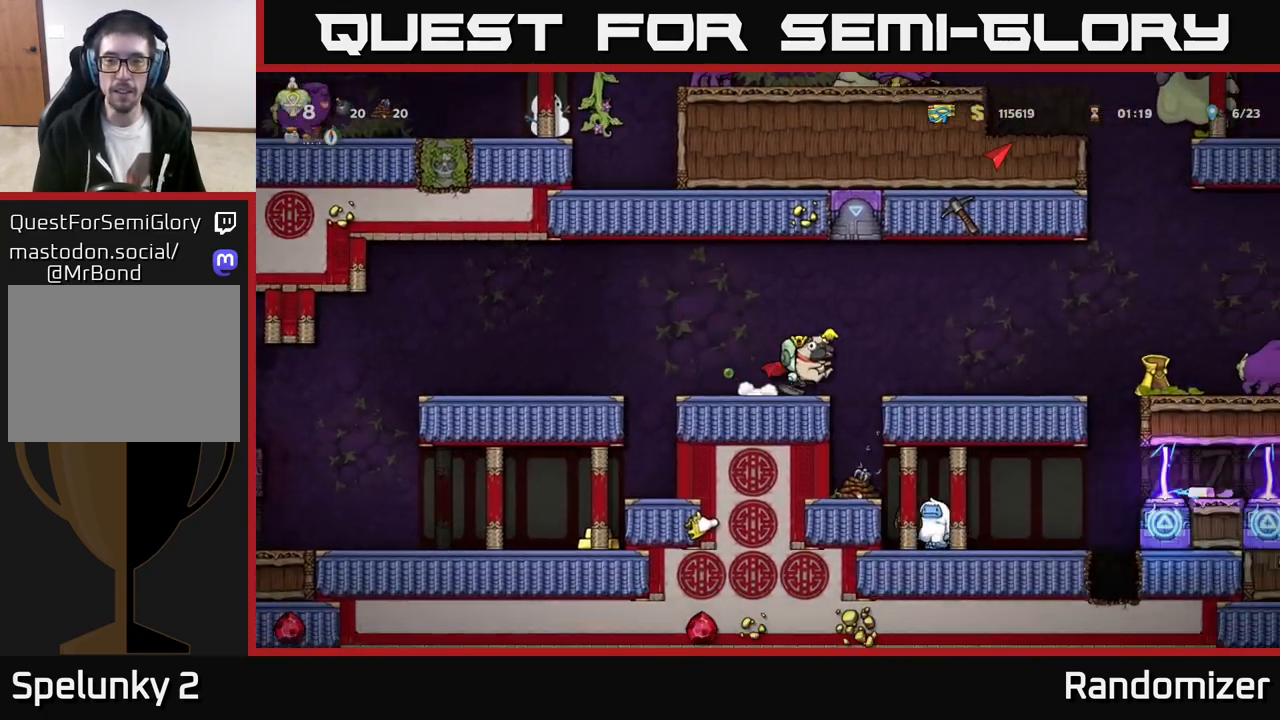
{"buttons": [], "left_stick": "center", "events": [[150, "A", "up"], [317, "left_stick", "center"]]}
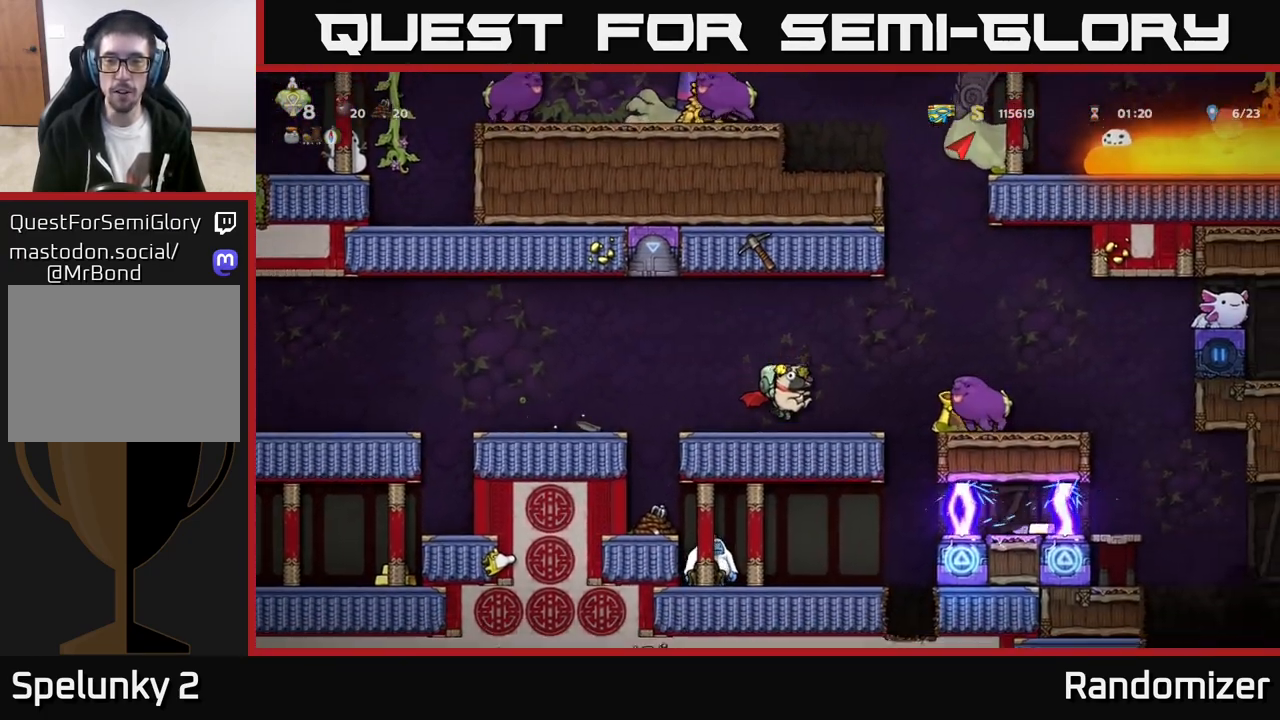
{"buttons": [], "left_stick": "right", "events": [[50, "left_stick", "right"], [100, "A", "down"], [467, "A", "up"]]}
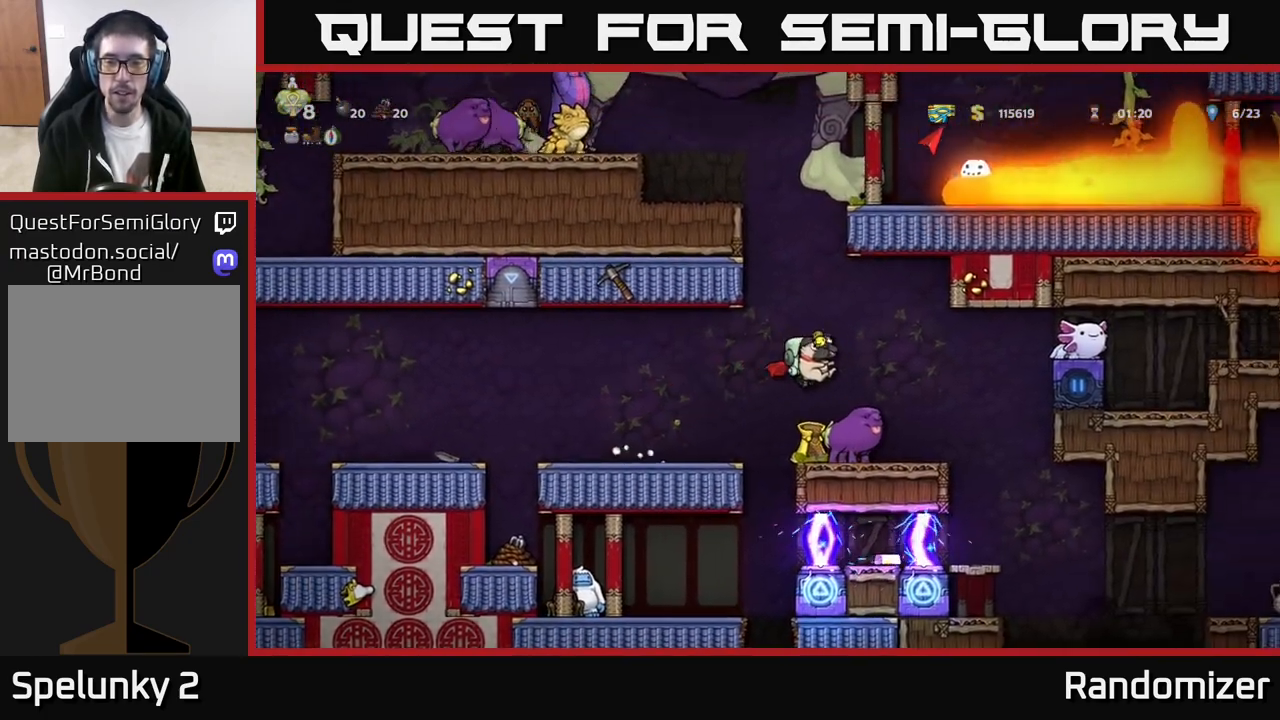
{"buttons": [], "left_stick": "center", "events": [[117, "left_stick", "left"], [267, "left_stick", "center"]]}
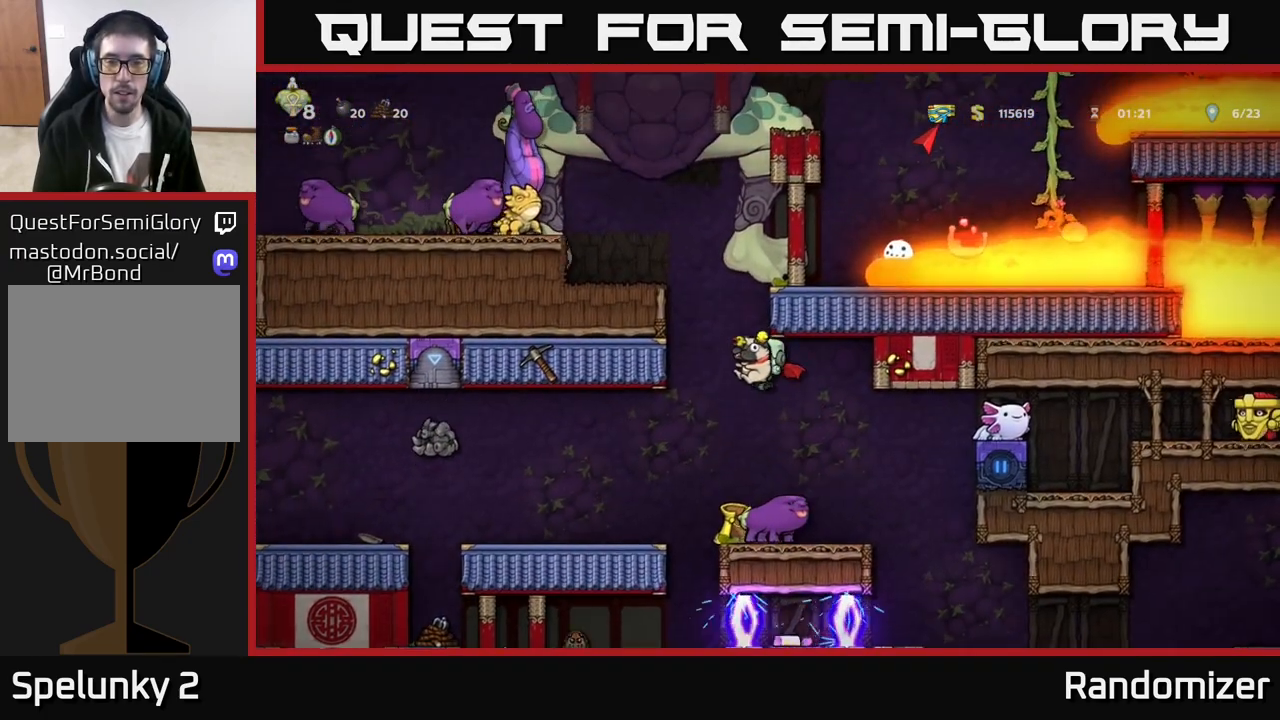
{"buttons": ["A"], "left_stick": "center", "events": [[83, "left_stick", "left"], [150, "A", "down"], [233, "left_stick", "center"]]}
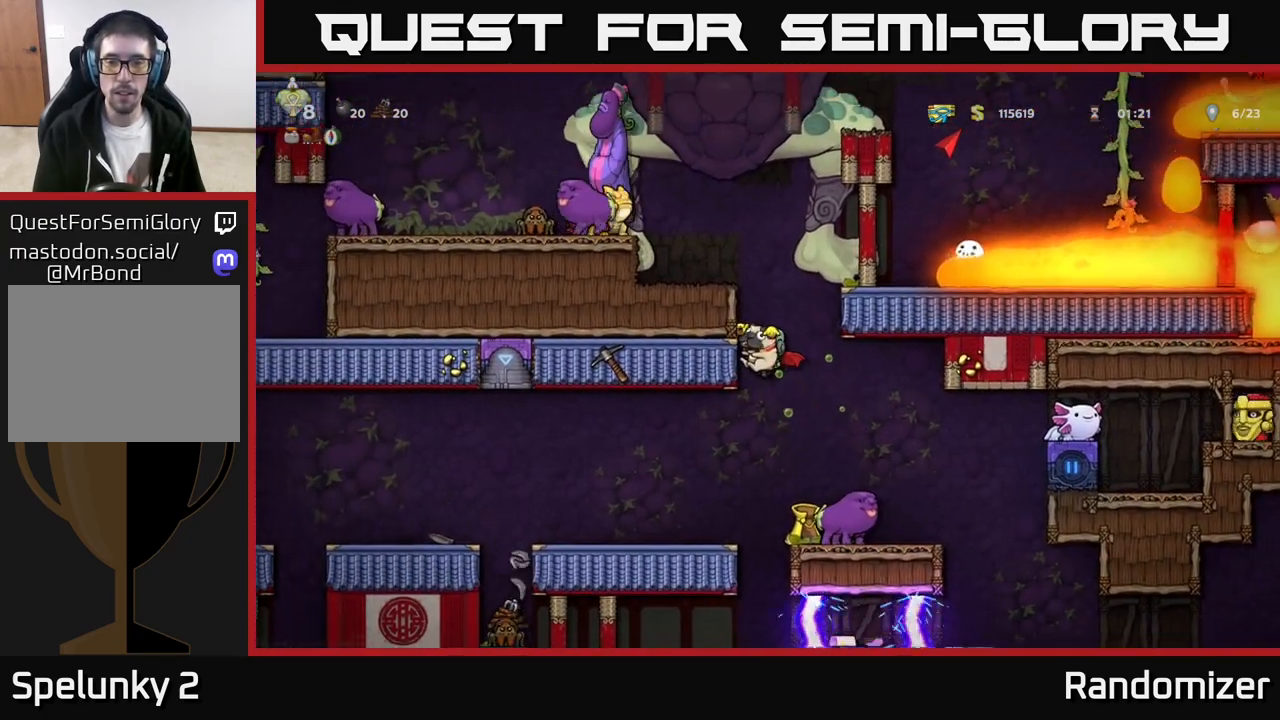
{"buttons": [], "left_stick": "center", "events": [[33, "left_stick", "right"], [83, "A", "up"], [250, "left_stick", "center"], [317, "left_stick", "left"], [467, "left_stick", "center"]]}
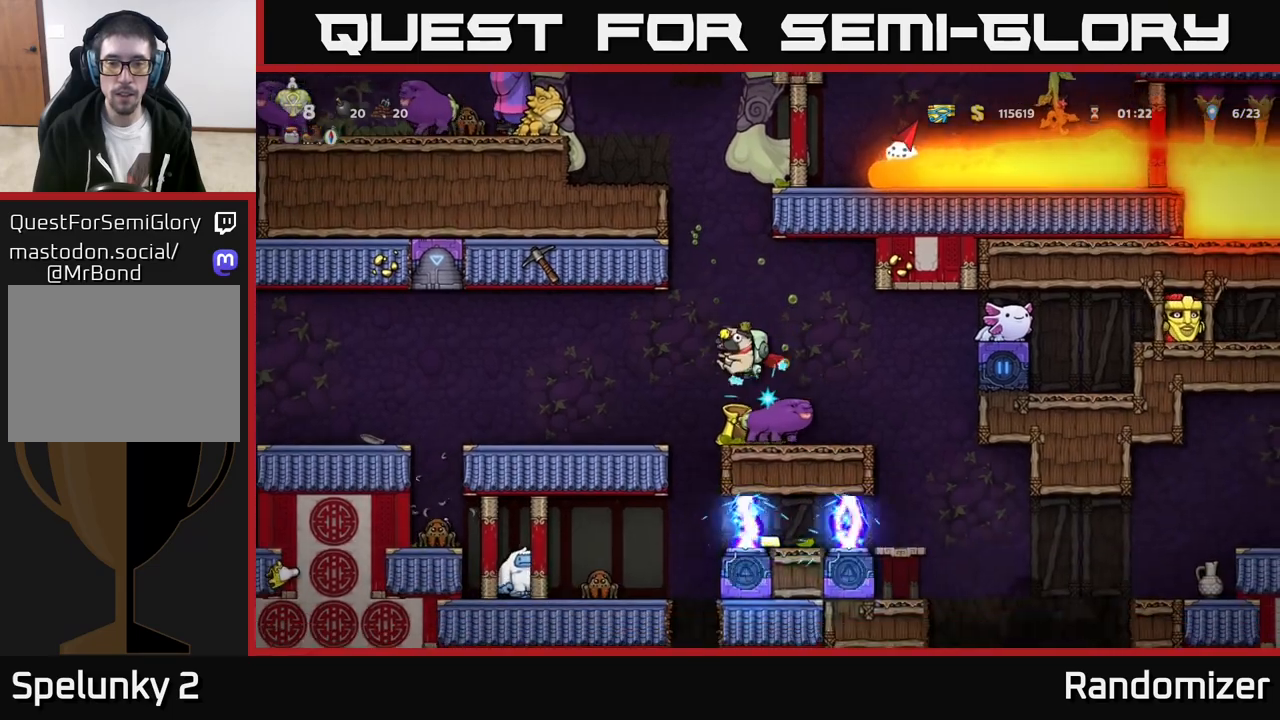
{"buttons": ["A"], "left_stick": "left", "events": [[250, "A", "down"], [350, "left_stick", "left"]]}
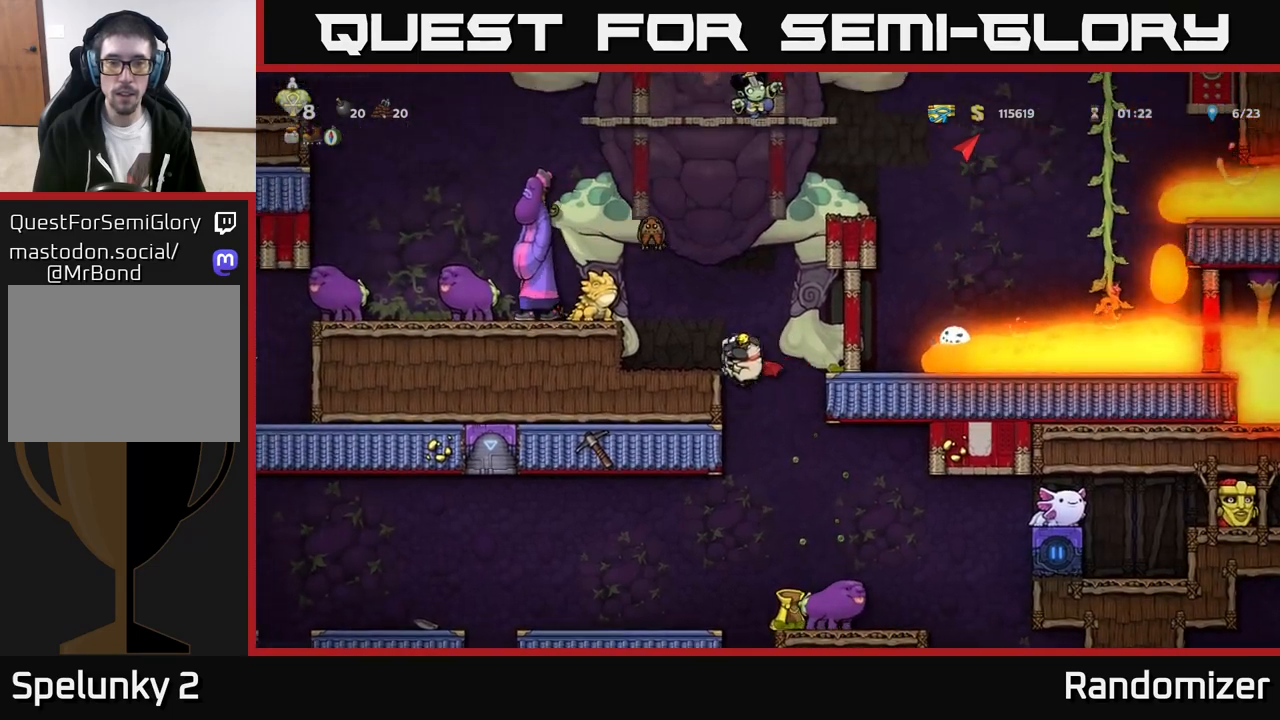
{"buttons": ["A"], "left_stick": "right", "events": [[17, "left_stick", "center"], [67, "left_stick", "right"], [167, "A", "up"], [217, "A", "down"]]}
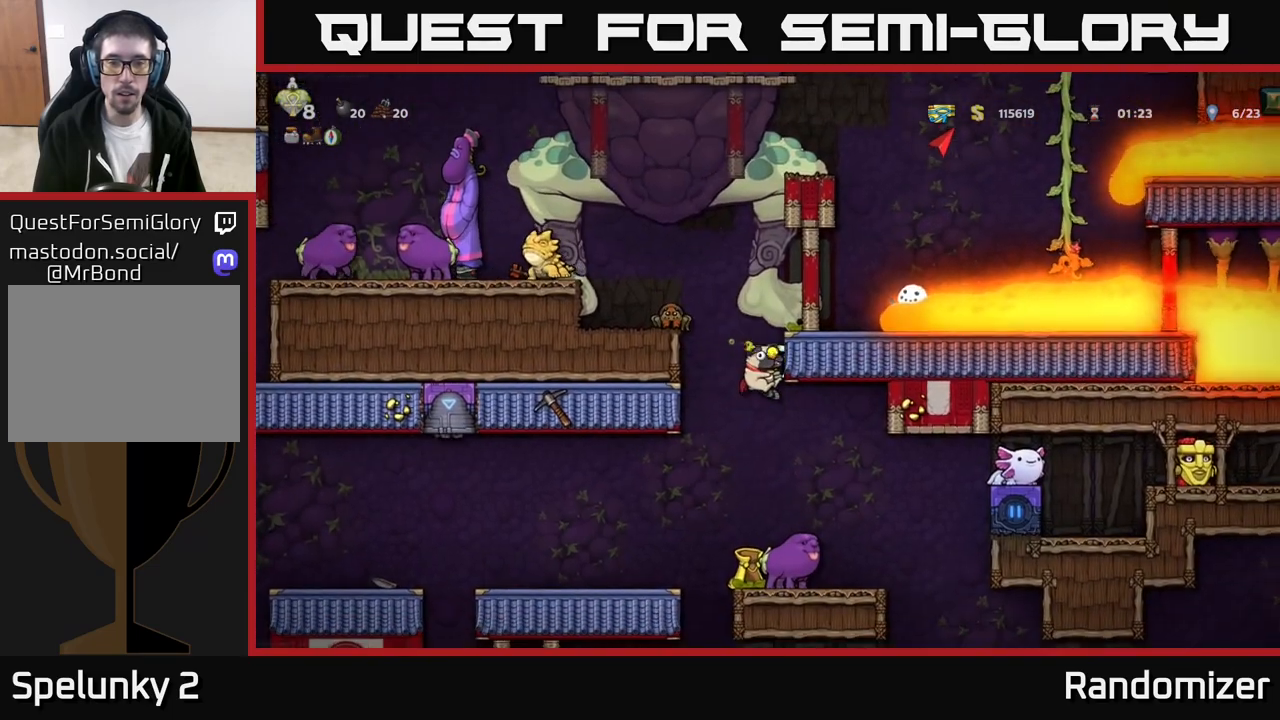
{"buttons": [], "left_stick": "center", "events": [[100, "A", "up"], [133, "A", "down"], [300, "A", "up"], [333, "left_stick", "left"], [417, "left_stick", "center"]]}
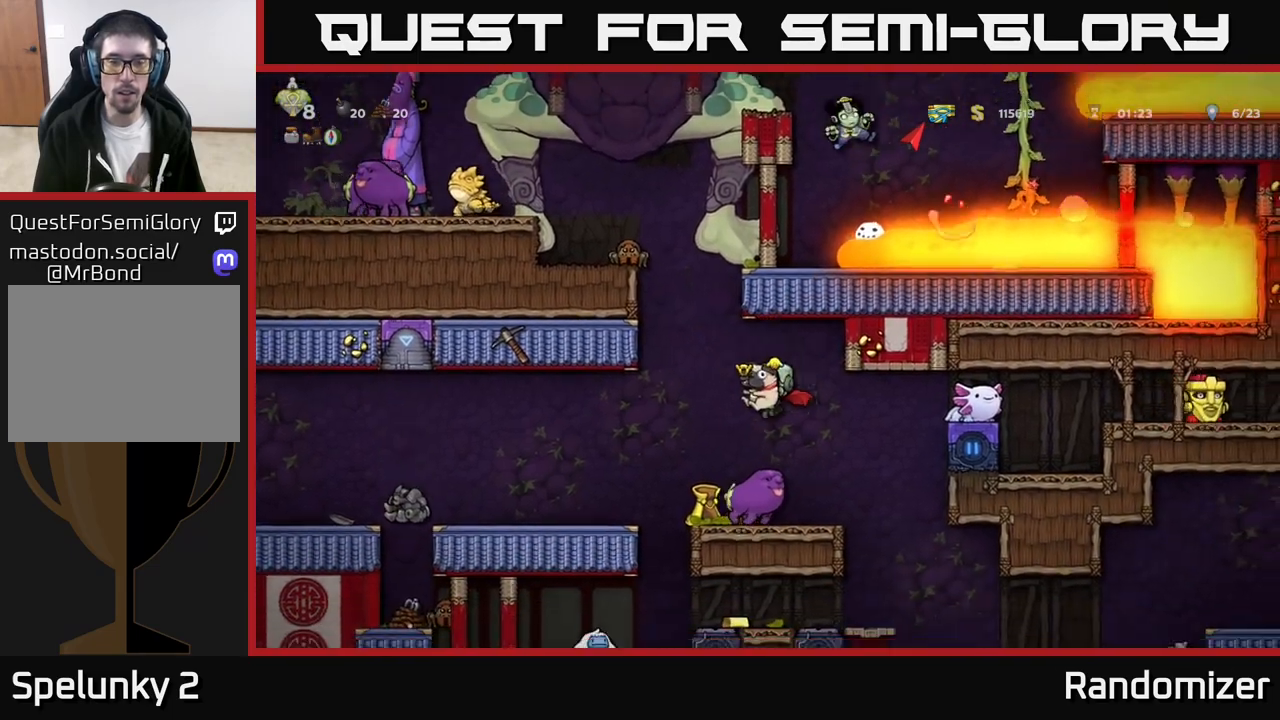
{"buttons": [], "left_stick": "left", "events": [[417, "left_stick", "left"]]}
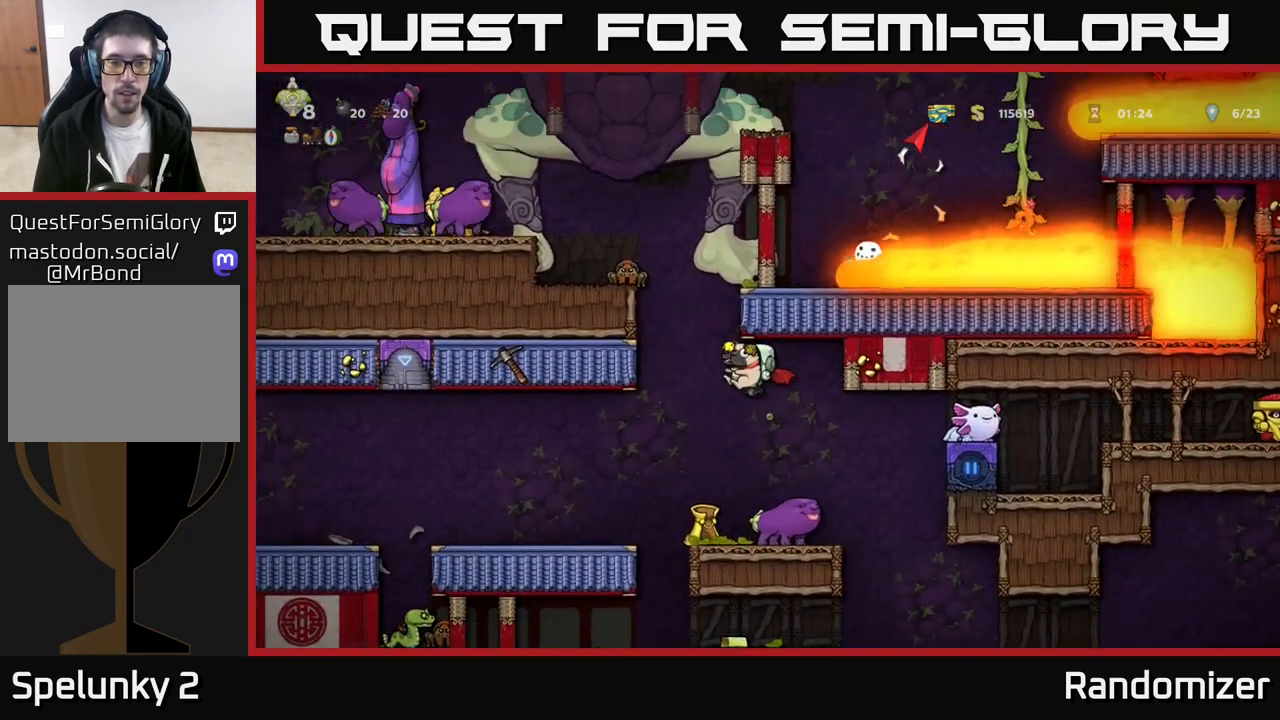
{"buttons": [], "left_stick": "right", "events": [[67, "left_stick", "center"], [167, "A", "down"], [317, "left_stick", "right"], [483, "A", "up"]]}
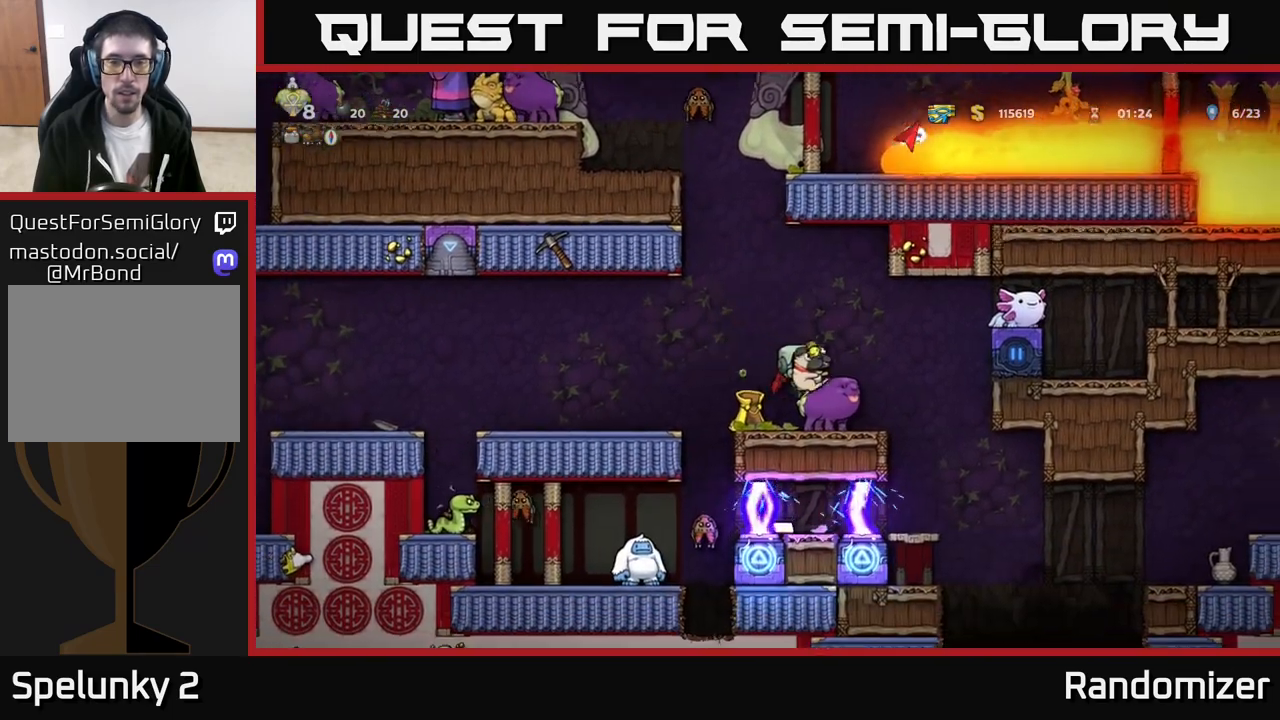
{"buttons": ["A"], "left_stick": "center", "events": [[33, "left_stick", "left"], [117, "left_stick", "center"], [383, "A", "down"]]}
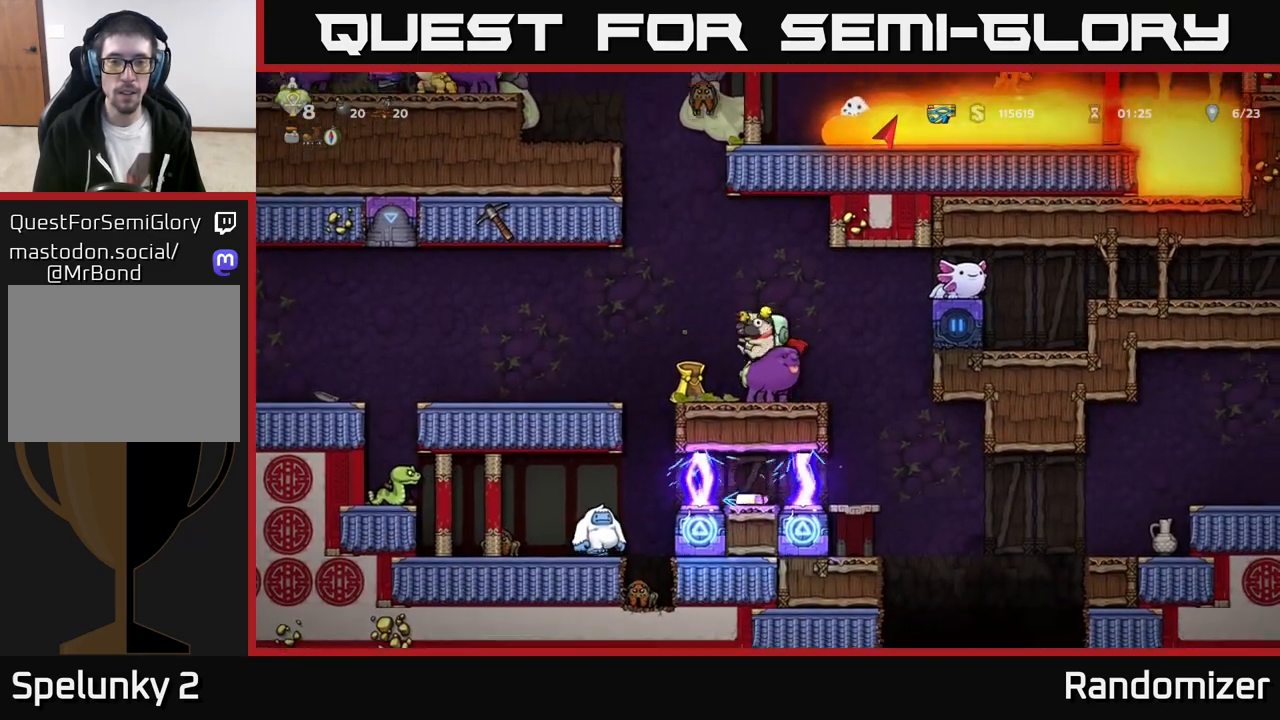
{"buttons": [], "left_stick": "left", "events": [[117, "A", "up"], [417, "left_stick", "left"]]}
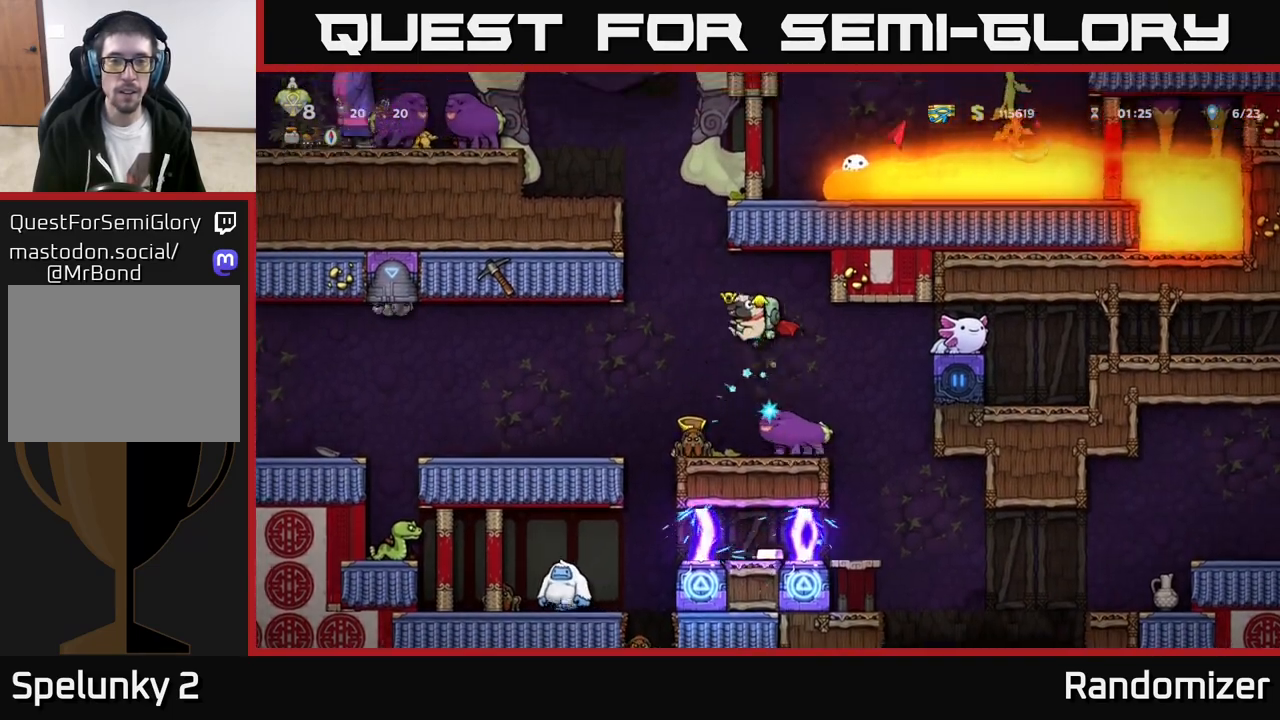
{"buttons": ["A"], "left_stick": "center", "events": [[217, "left_stick", "center"], [267, "A", "down"]]}
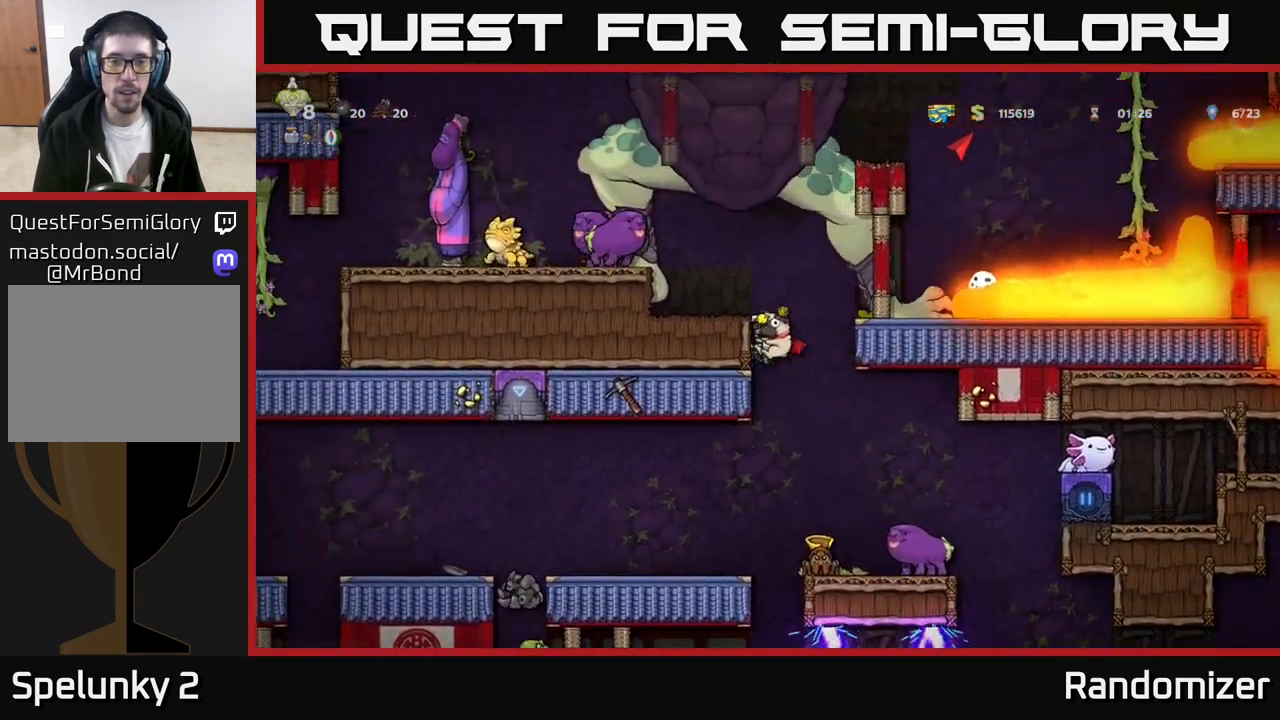
{"buttons": [], "left_stick": "left", "events": [[100, "left_stick", "left"], [250, "A", "up"], [367, "A", "down"], [500, "A", "up"]]}
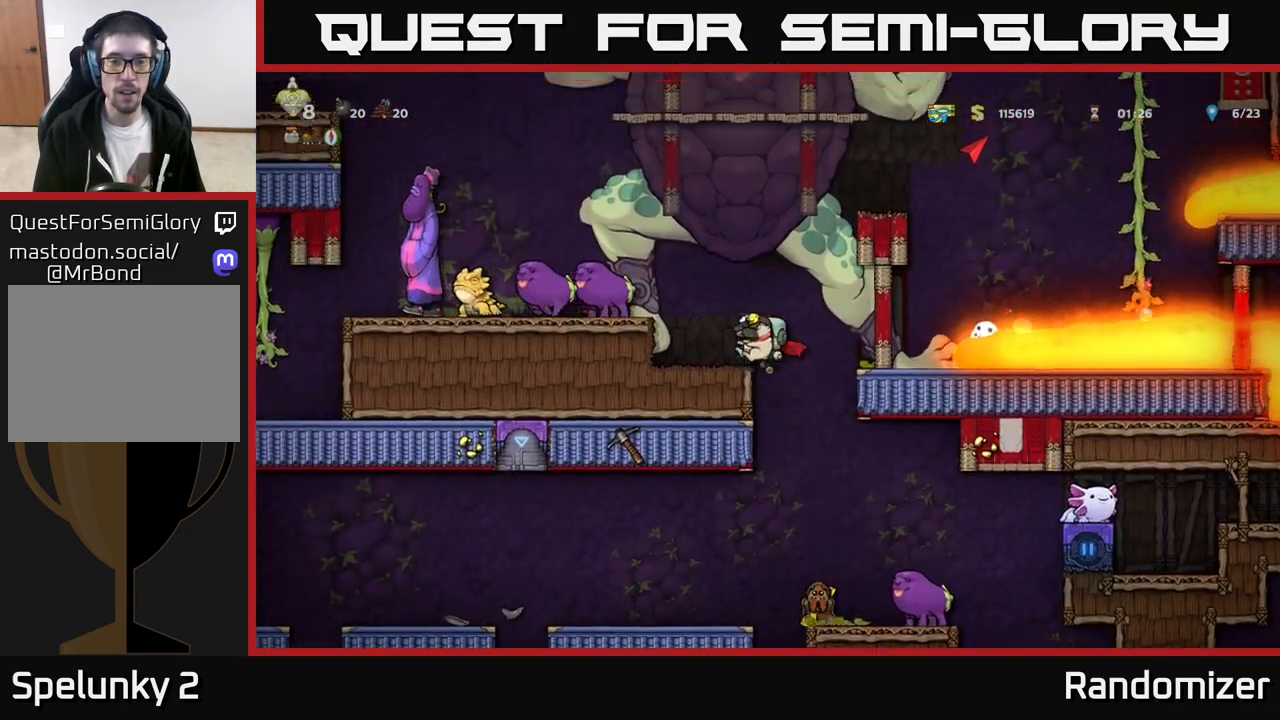
{"buttons": ["A"], "left_stick": "left", "events": [[100, "left_stick", "center"], [283, "A", "down"], [450, "left_stick", "left"]]}
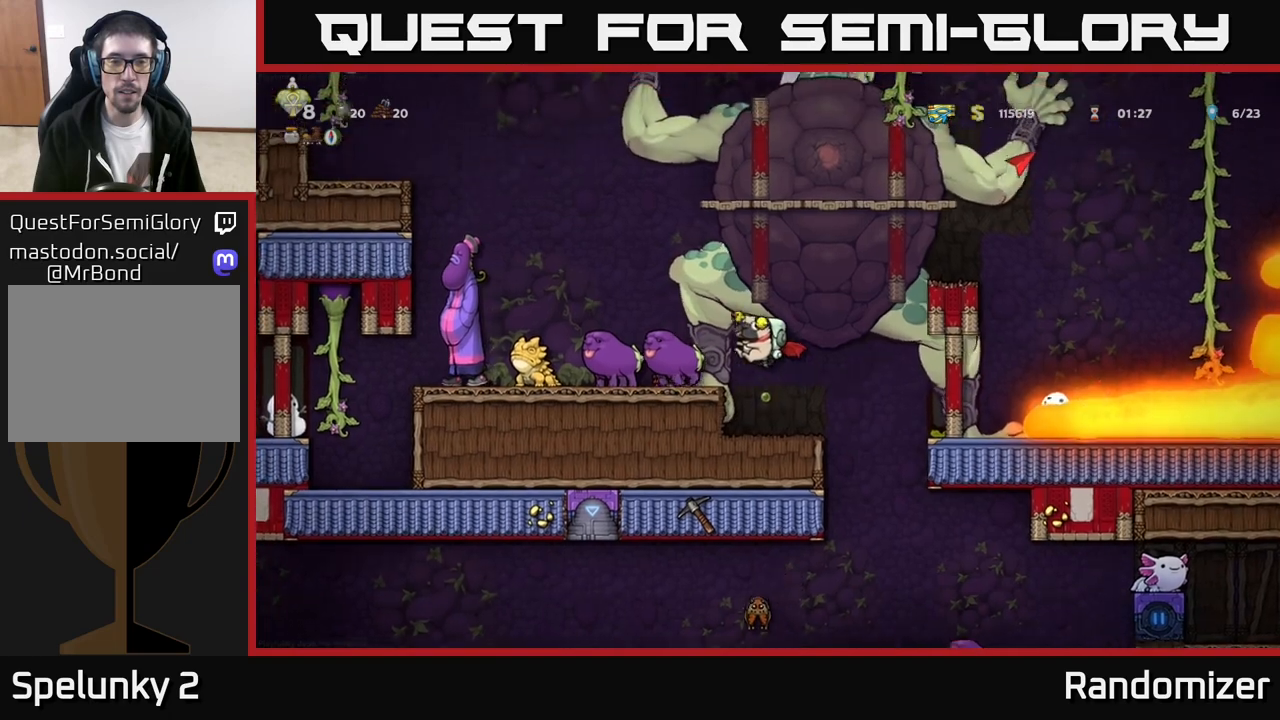
{"buttons": ["A"], "left_stick": "left", "events": [[50, "A", "up"], [100, "A", "down"]]}
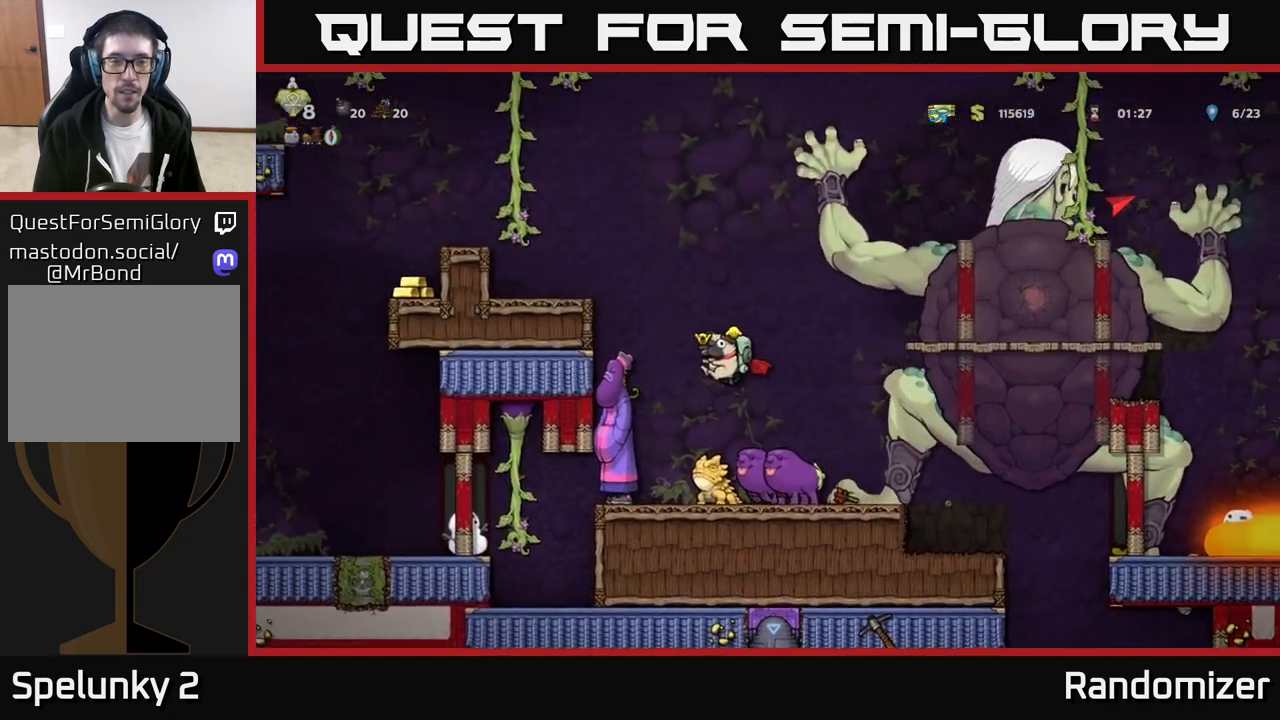
{"buttons": ["A"], "left_stick": "right", "events": [[17, "left_stick", "up-right"], [167, "left_stick", "left"], [183, "A", "up"], [267, "left_stick", "center"], [467, "A", "down"], [500, "left_stick", "right"]]}
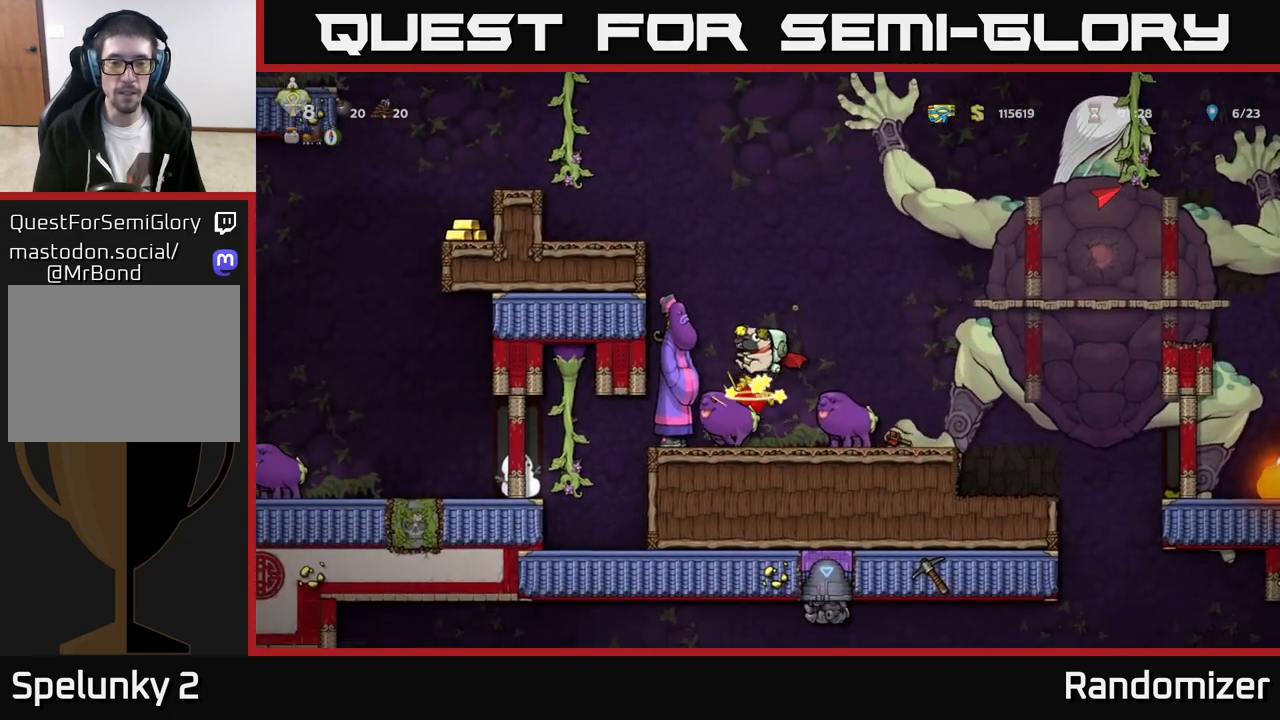
{"buttons": ["A"], "left_stick": "right", "events": [[133, "left_stick", "left"], [283, "A", "up"], [317, "A", "down"], [317, "left_stick", "center"], [367, "left_stick", "right"]]}
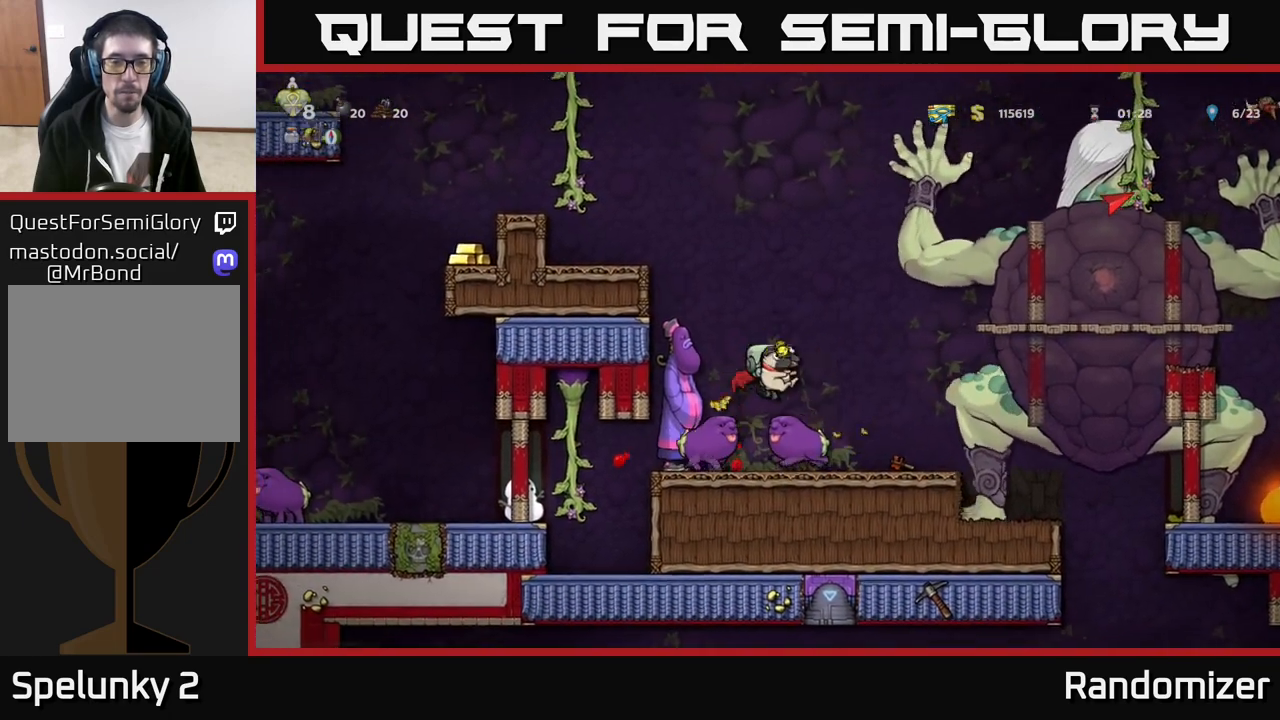
{"buttons": ["A"], "left_stick": "center", "events": [[33, "left_stick", "left"], [167, "left_stick", "right"], [200, "A", "up"], [233, "left_stick", "center"], [483, "A", "down"]]}
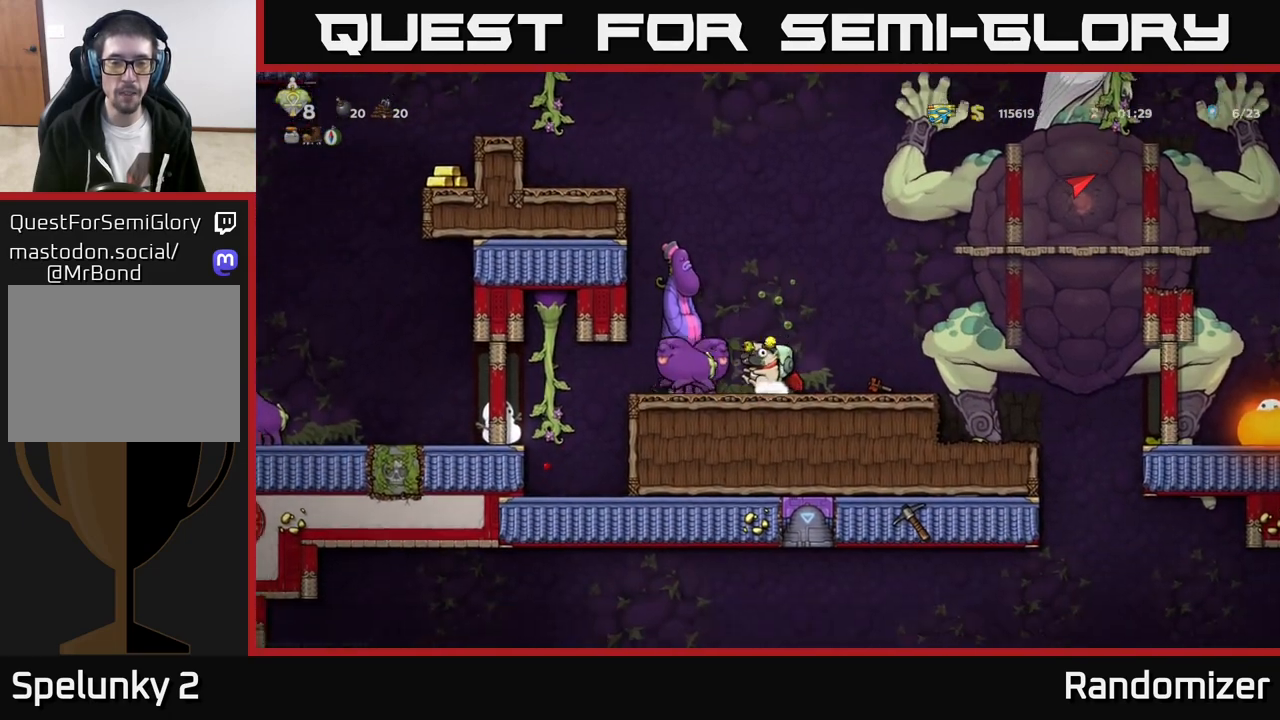
{"buttons": ["A"], "left_stick": "center", "events": [[17, "left_stick", "right"], [133, "left_stick", "center"], [283, "A", "up"], [333, "A", "down"]]}
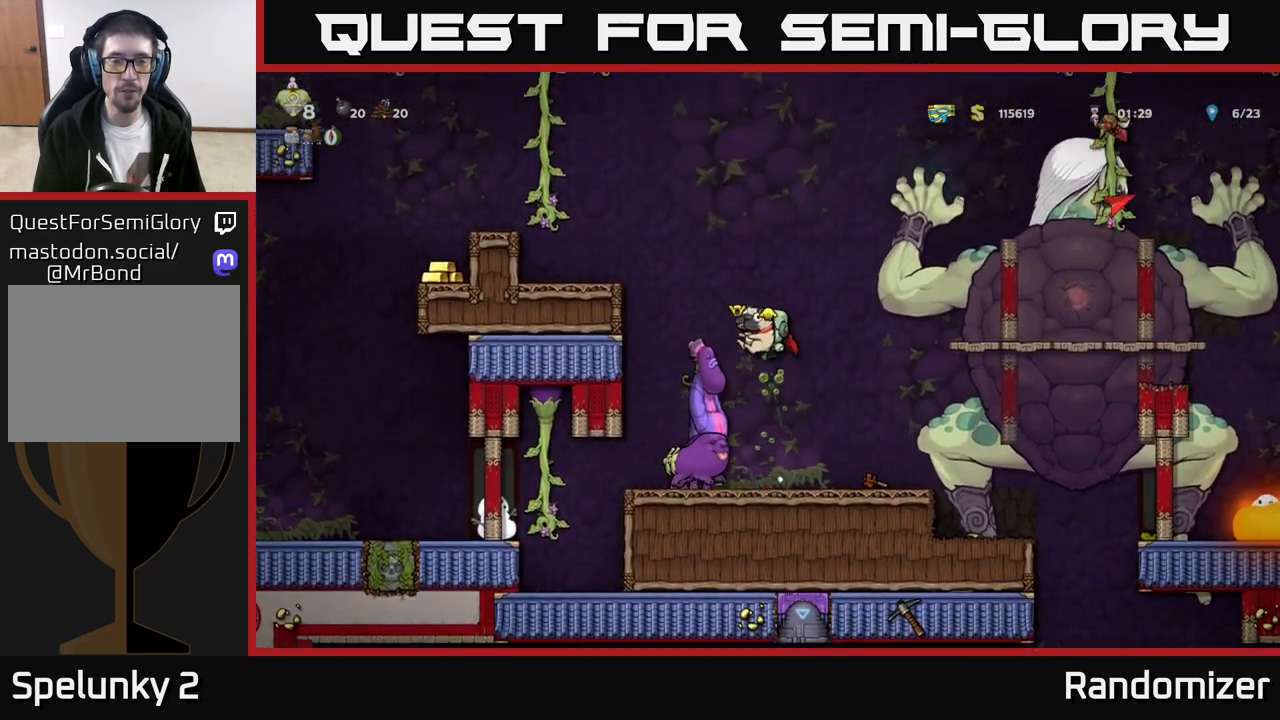
{"buttons": ["A"], "left_stick": "center", "events": [[100, "left_stick", "left"], [150, "A", "up"], [233, "left_stick", "center"], [467, "A", "down"]]}
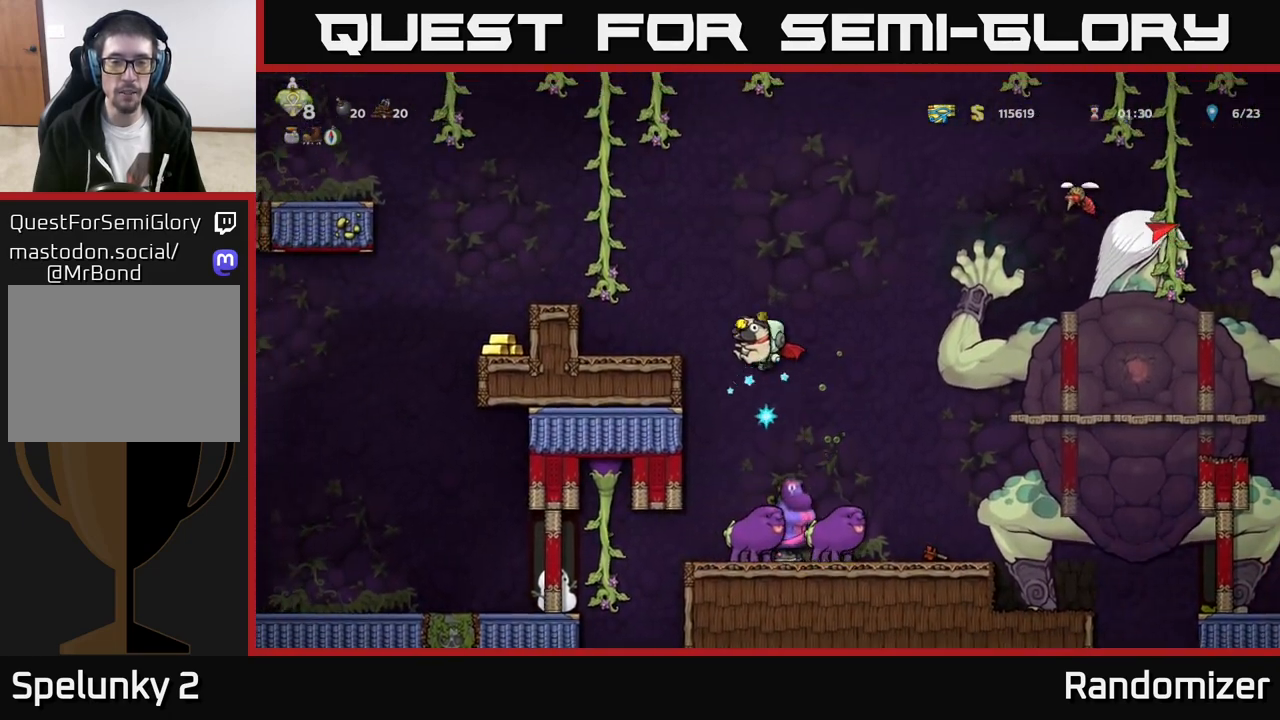
{"buttons": ["A"], "left_stick": "left", "events": [[17, "left_stick", "left"], [250, "A", "up"], [383, "A", "down"]]}